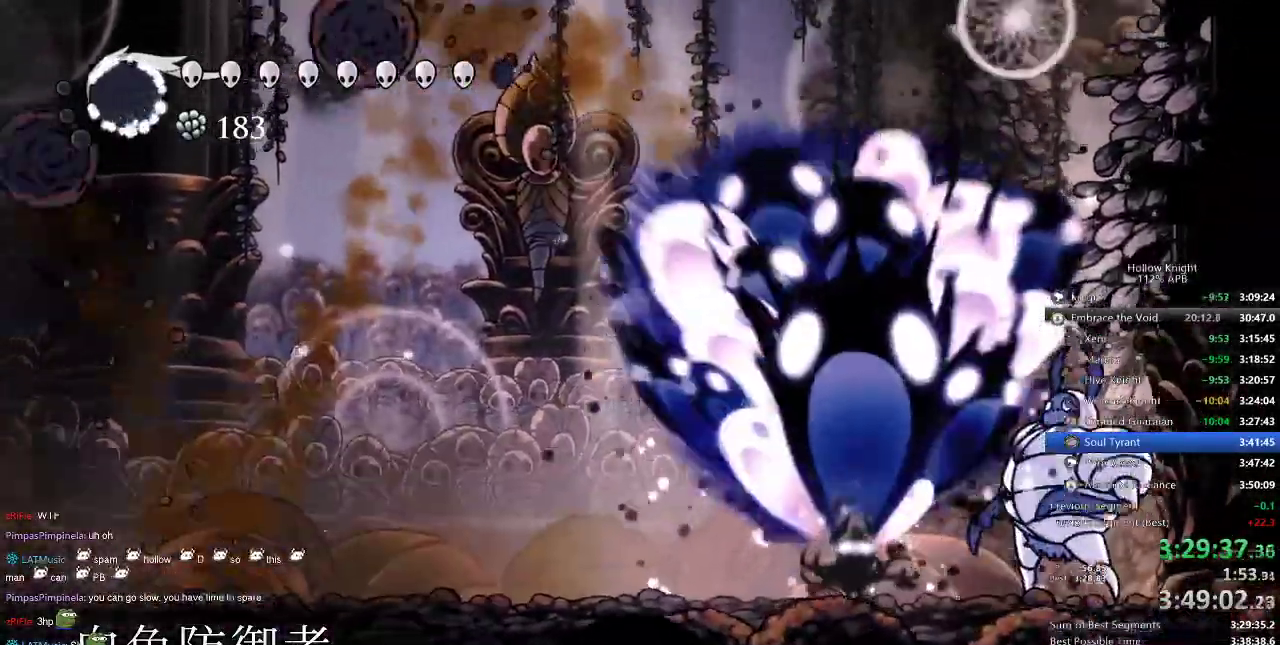
Gameplay with keyboard; each line is a JSON object with the keys held at the frame after it. "events" lists presses ("down") and releases ("up") of "cdash", "dash", "dnail", "down", "heal", "inv", "jump", "left", "nail", "right", "spell" and "up" between this image and that frame as [ms after this image, input, new state], when the widget could be followed in between. No other keys are recorded. Mouse input is not recorded. Key names are as the overlay labels them; some are game actions (e.g. jump) rather than physical keys.
{"keys": ["nail", "right"], "events": [[417, "right", "down"], [500, "nail", "down"]]}
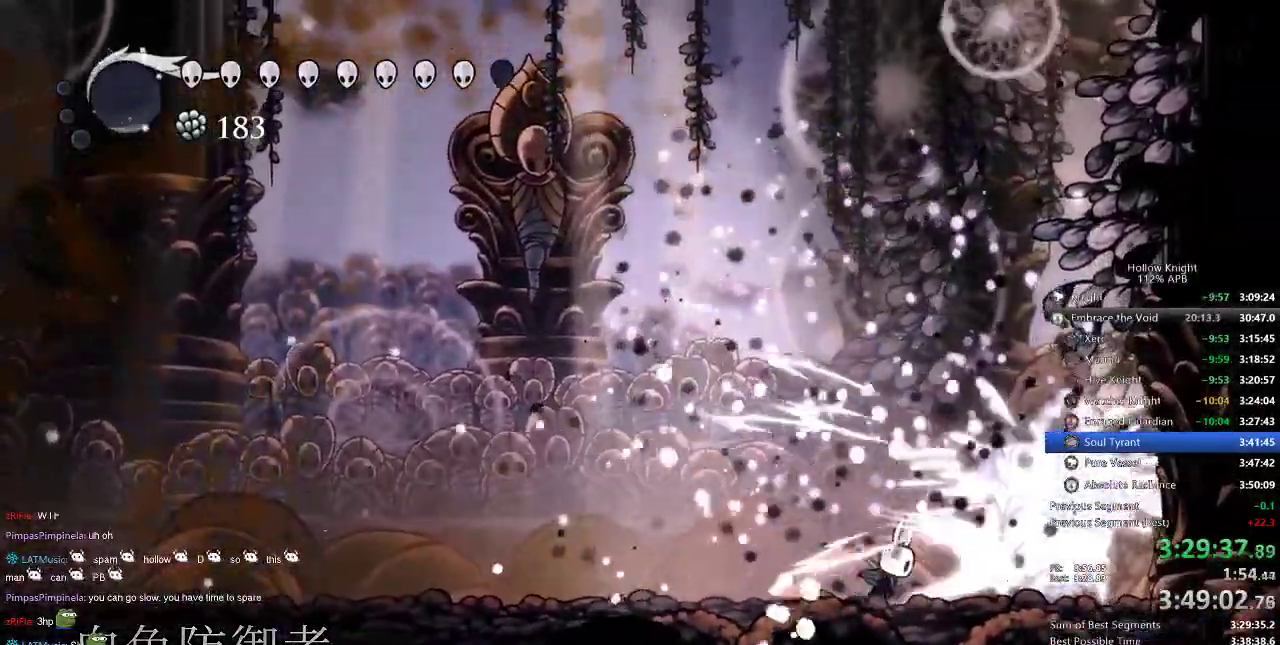
{"keys": ["dash", "left"], "events": [[50, "right", "up"], [84, "nail", "up"], [234, "right", "down"], [284, "nail", "down"], [367, "left", "down"], [367, "nail", "up"], [367, "right", "up"], [417, "dash", "down"]]}
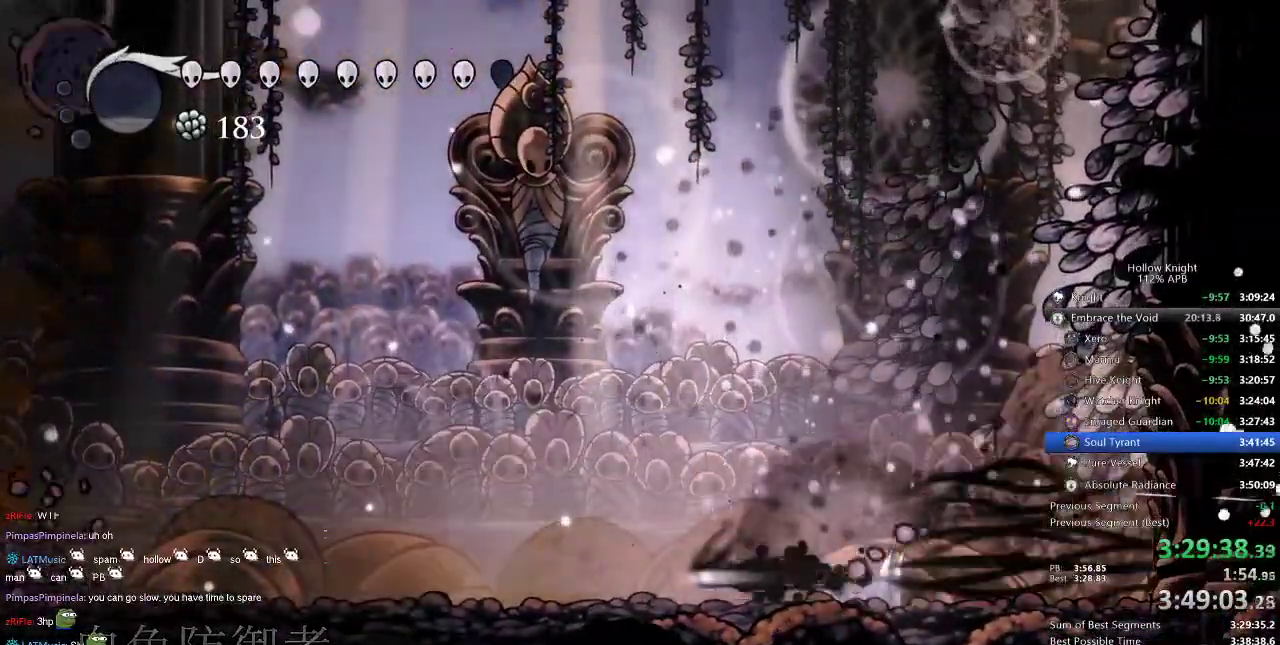
{"keys": ["dash", "left"], "events": [[67, "dash", "up"], [484, "dash", "down"]]}
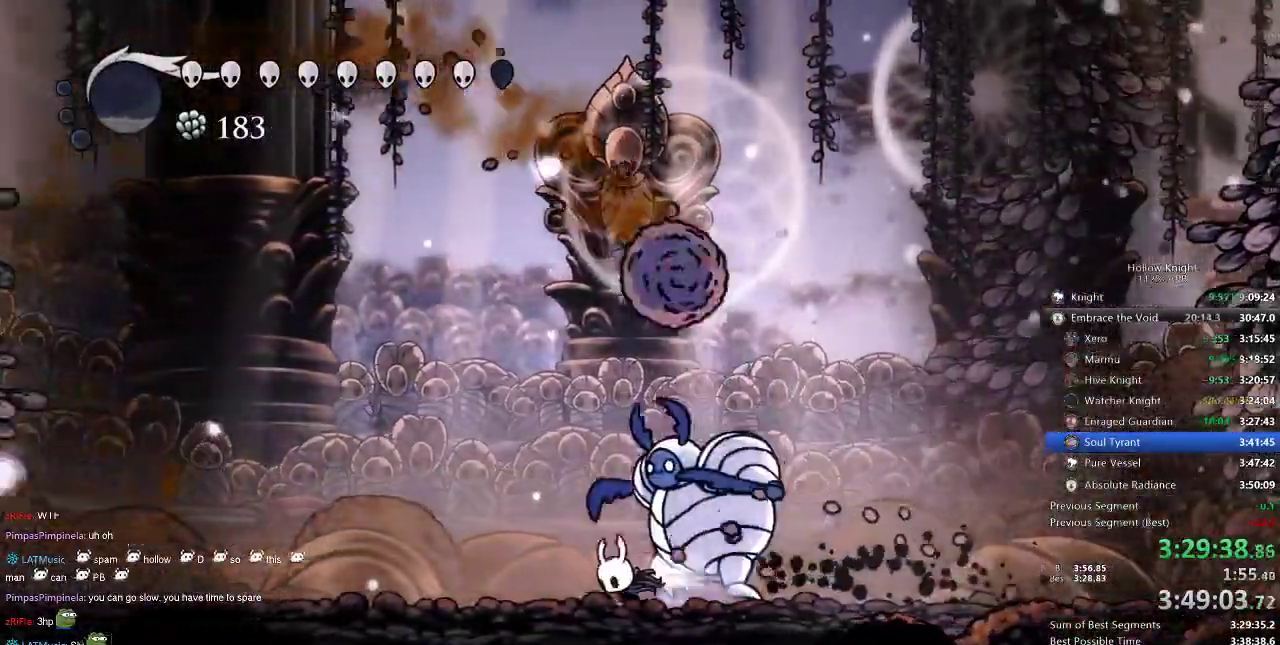
{"keys": ["right"], "events": [[117, "dash", "up"], [300, "left", "up"], [300, "right", "down"]]}
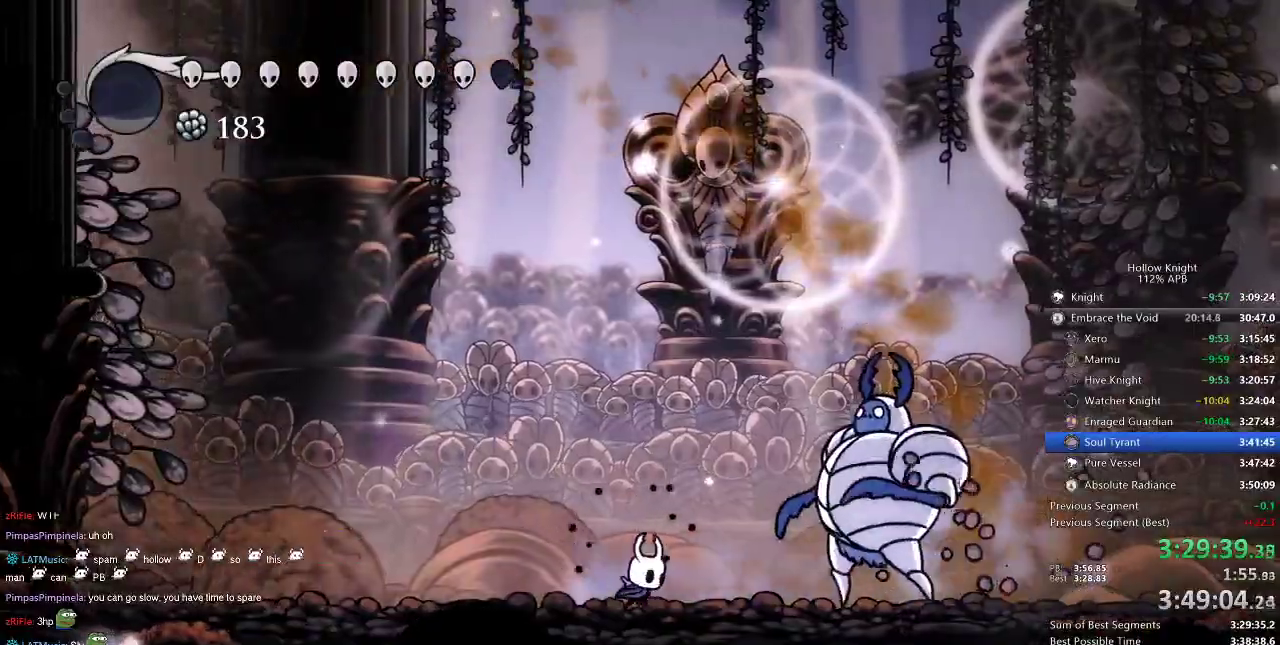
{"keys": ["right"], "events": [[100, "nail", "down"], [167, "nail", "up"], [384, "nail", "down"], [450, "nail", "up"]]}
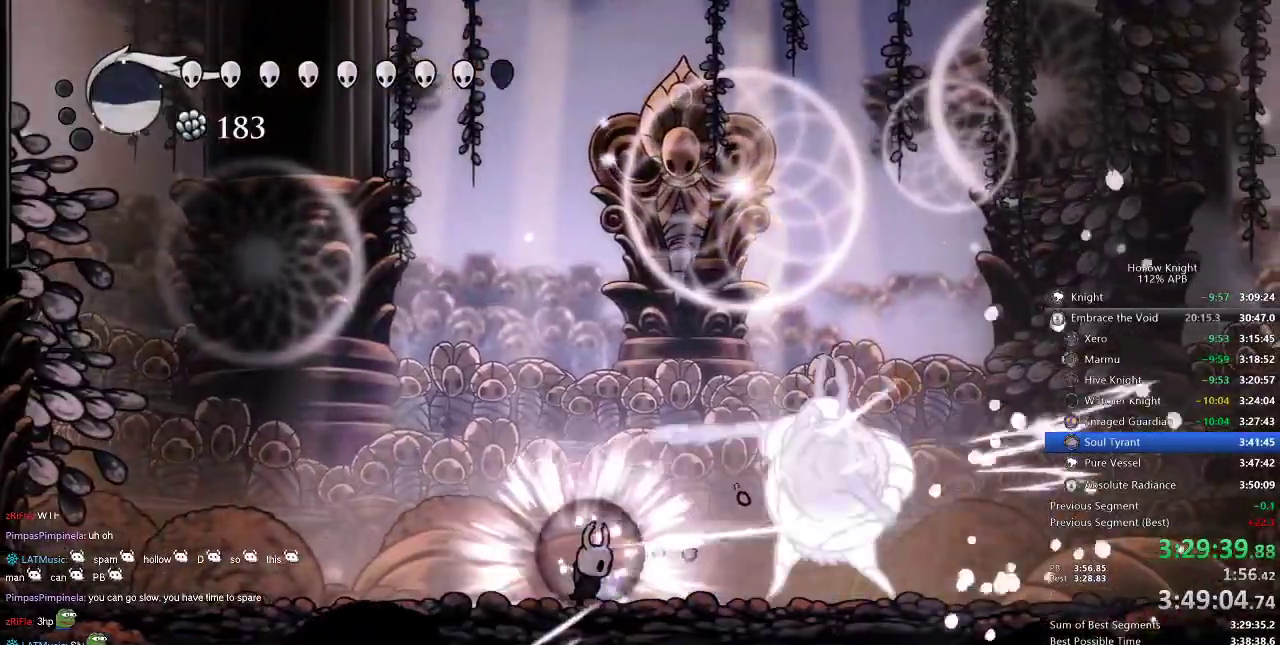
{"keys": ["right"], "events": [[17, "left", "down"], [50, "right", "up"], [200, "right", "down"], [234, "left", "up"]]}
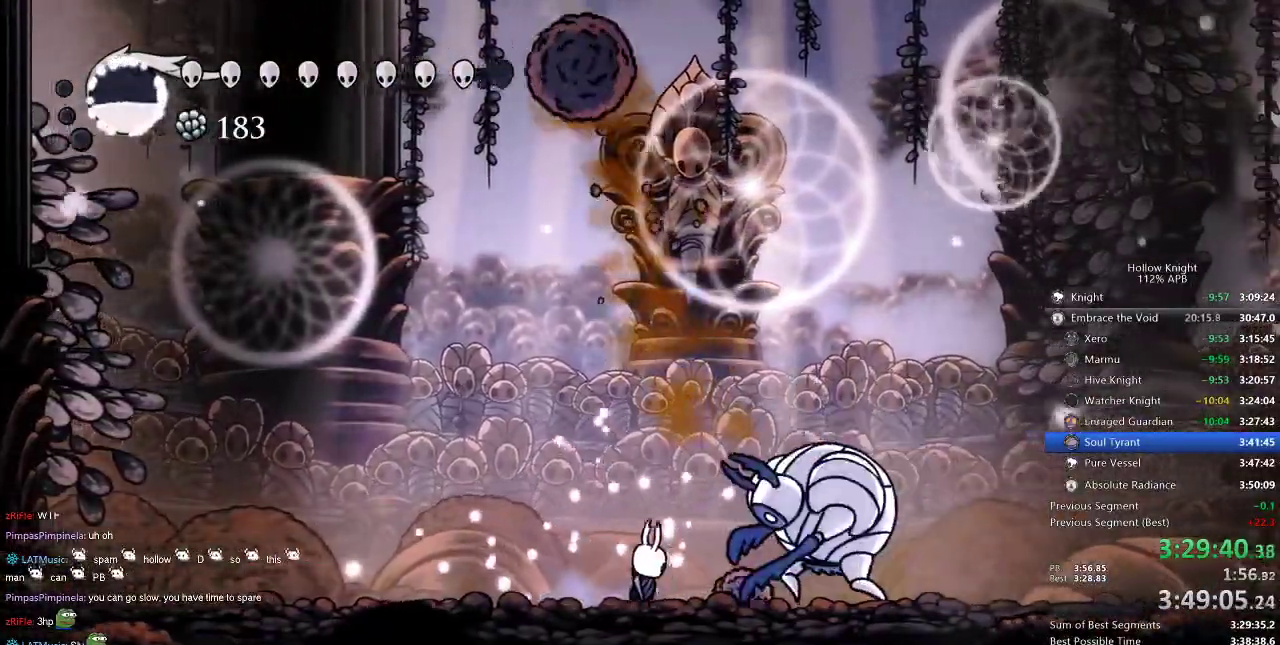
{"keys": ["up"], "events": [[34, "nail", "down"], [117, "nail", "up"], [184, "right", "up"], [184, "up", "down"], [200, "spell", "down"], [317, "spell", "up"]]}
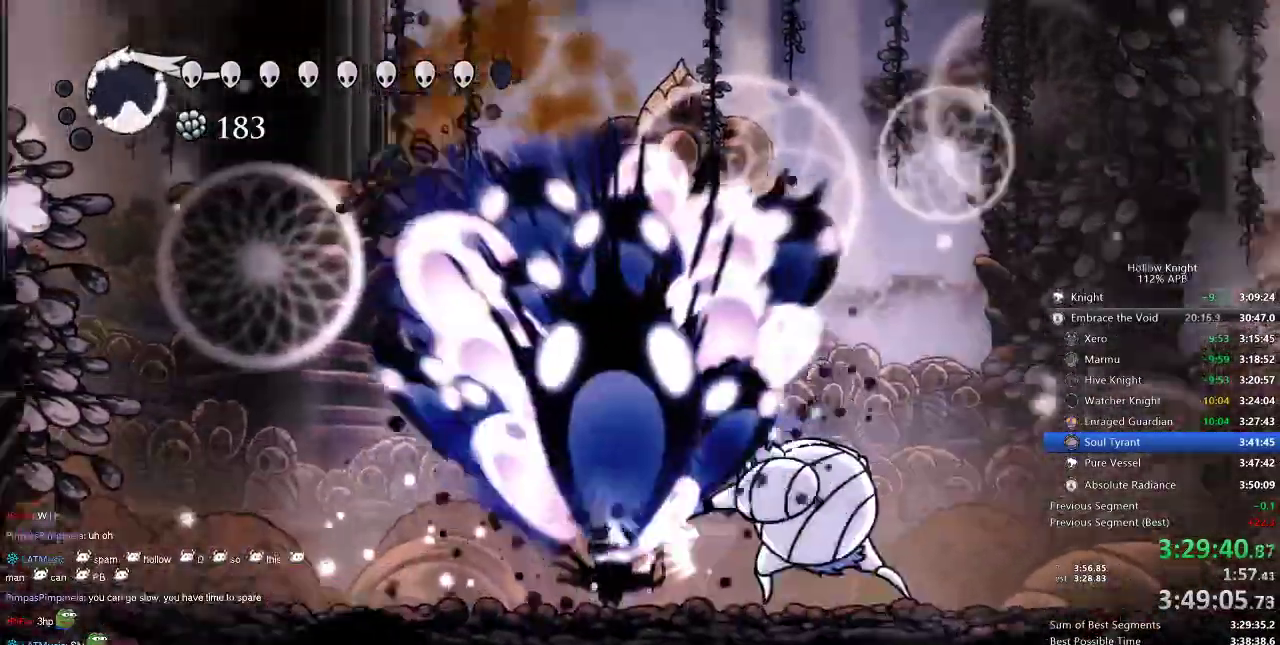
{"keys": ["nail"], "events": [[50, "up", "up"], [384, "right", "down"], [467, "nail", "down"], [467, "right", "up"]]}
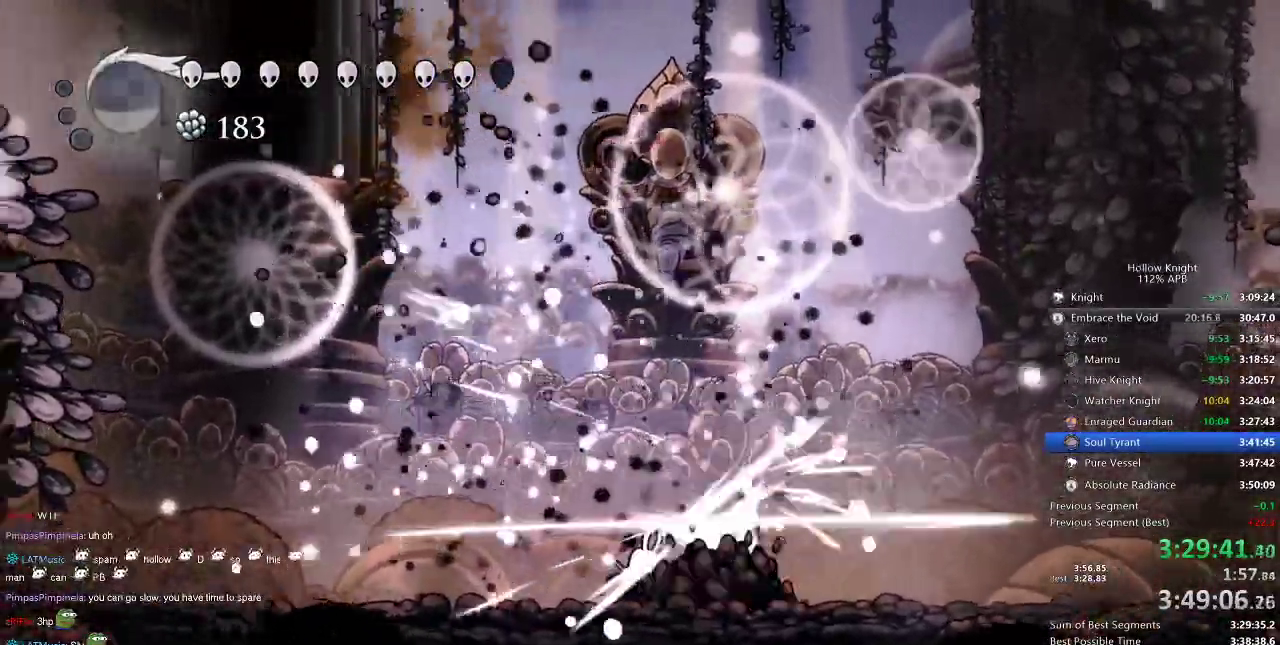
{"keys": [], "events": [[50, "nail", "up"], [234, "nail", "down"], [300, "nail", "up"]]}
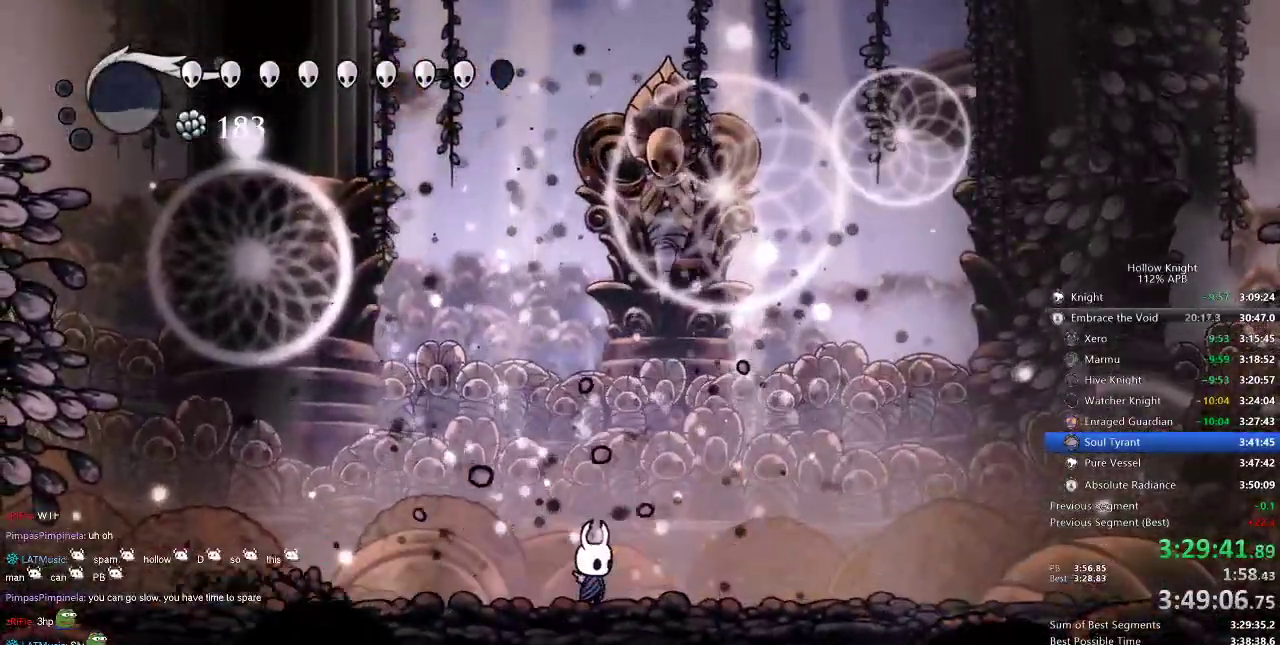
{"keys": [], "events": []}
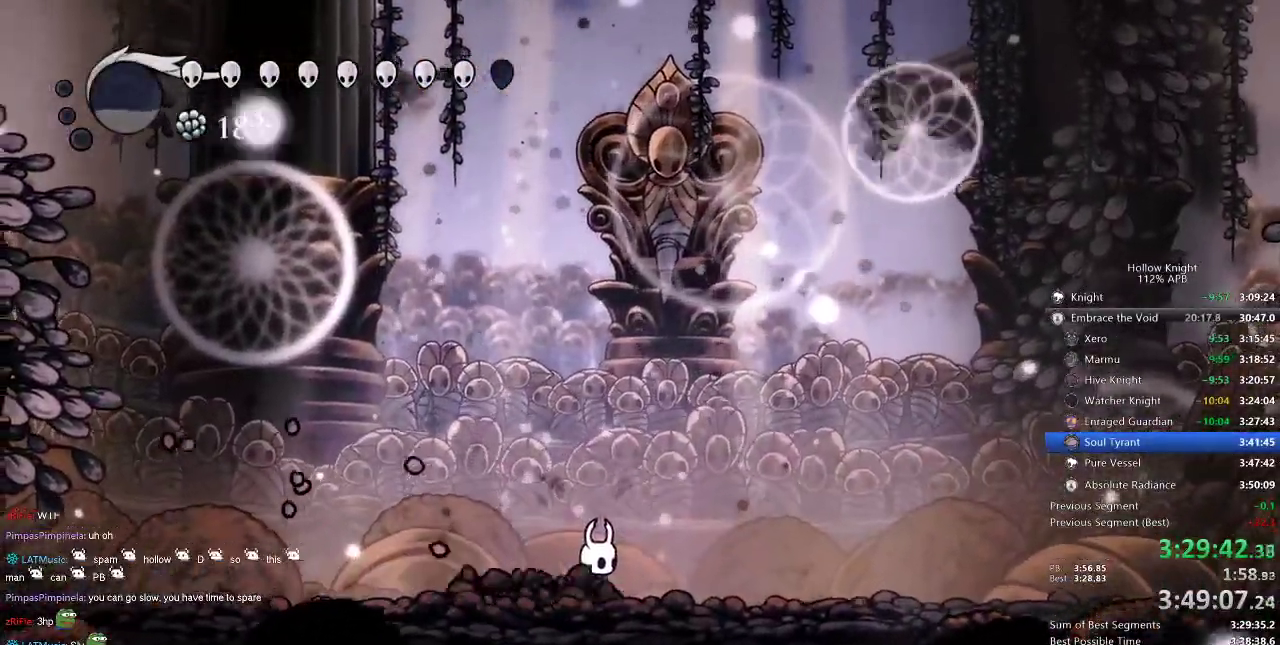
{"keys": ["right"], "events": [[200, "left", "down"], [300, "right", "down"], [350, "left", "up"]]}
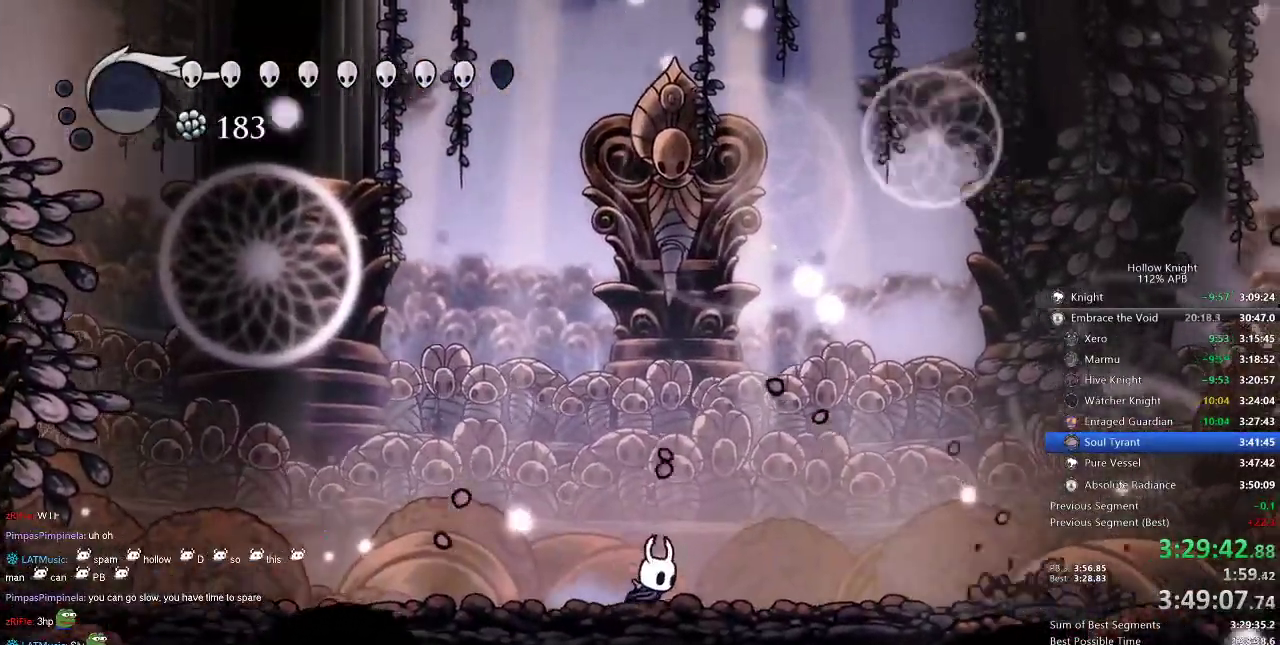
{"keys": [], "events": [[367, "right", "up"]]}
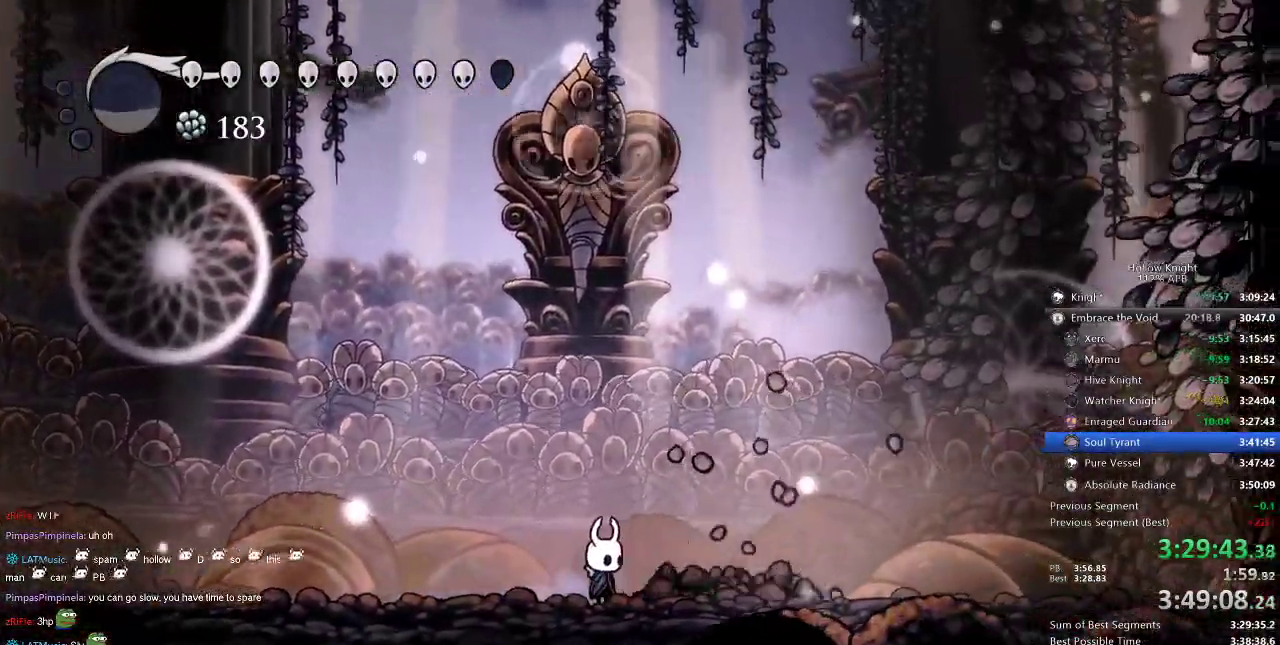
{"keys": ["up"], "events": [[34, "jump", "down"], [100, "nail", "down"], [234, "jump", "up"], [234, "nail", "up"], [234, "right", "down"], [267, "up", "down"], [334, "right", "up"], [334, "spell", "down"], [417, "spell", "up"]]}
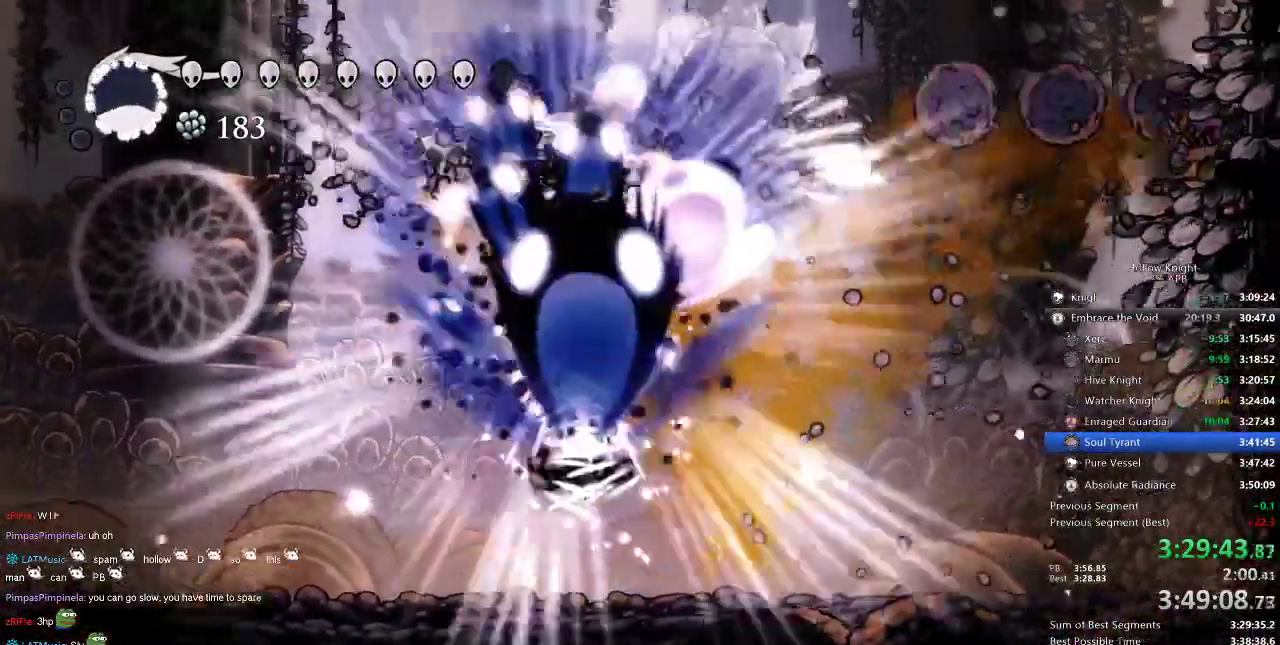
{"keys": [], "events": [[267, "up", "up"]]}
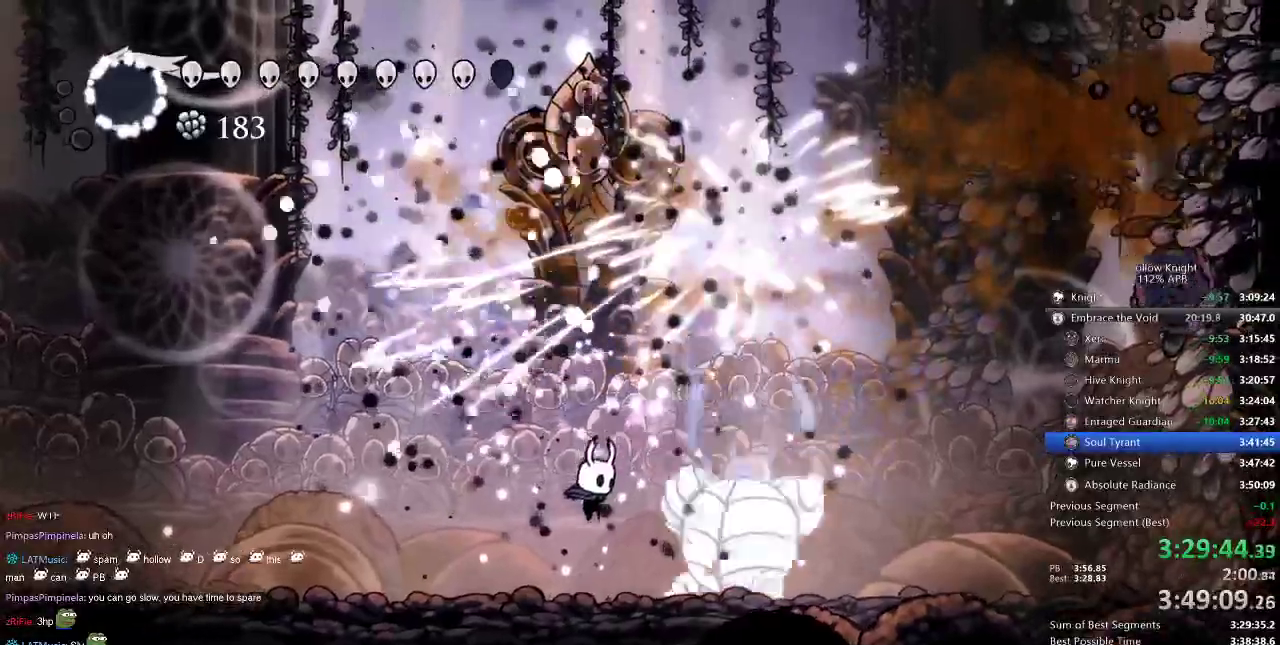
{"keys": ["nail", "right"], "events": [[34, "right", "down"], [117, "right", "up"], [184, "nail", "down"], [250, "nail", "up"], [250, "right", "down"], [350, "right", "up"], [450, "nail", "down"], [450, "right", "down"]]}
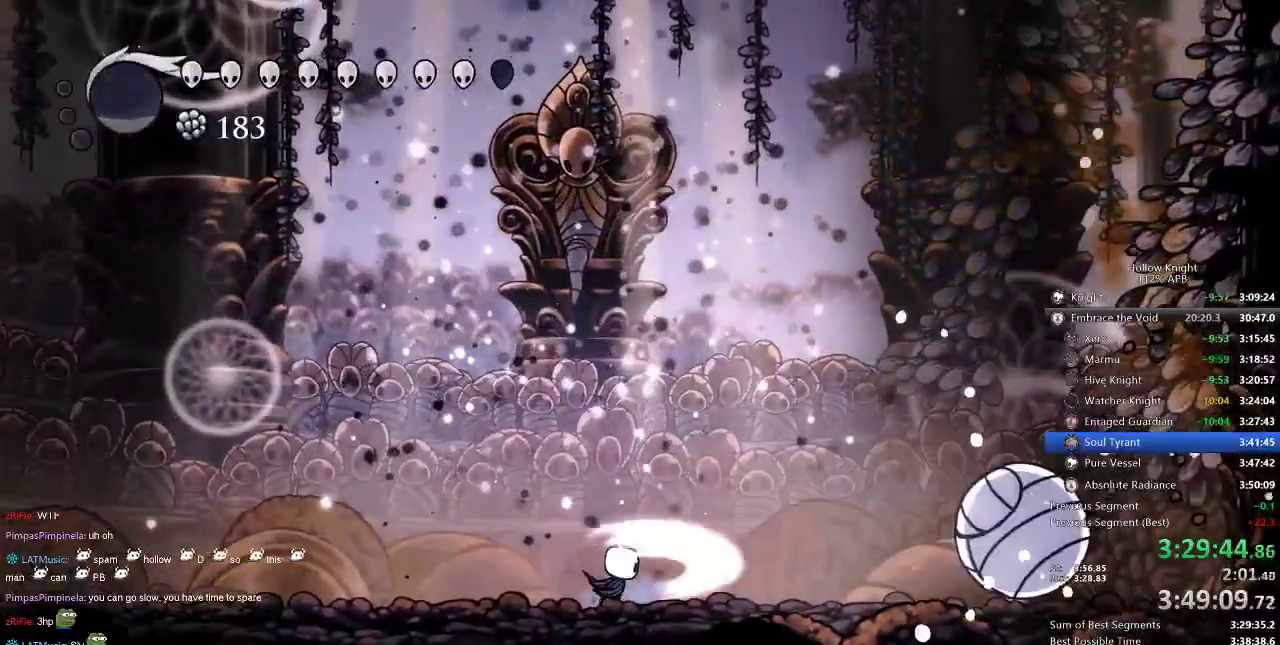
{"keys": ["right"], "events": [[84, "nail", "up"]]}
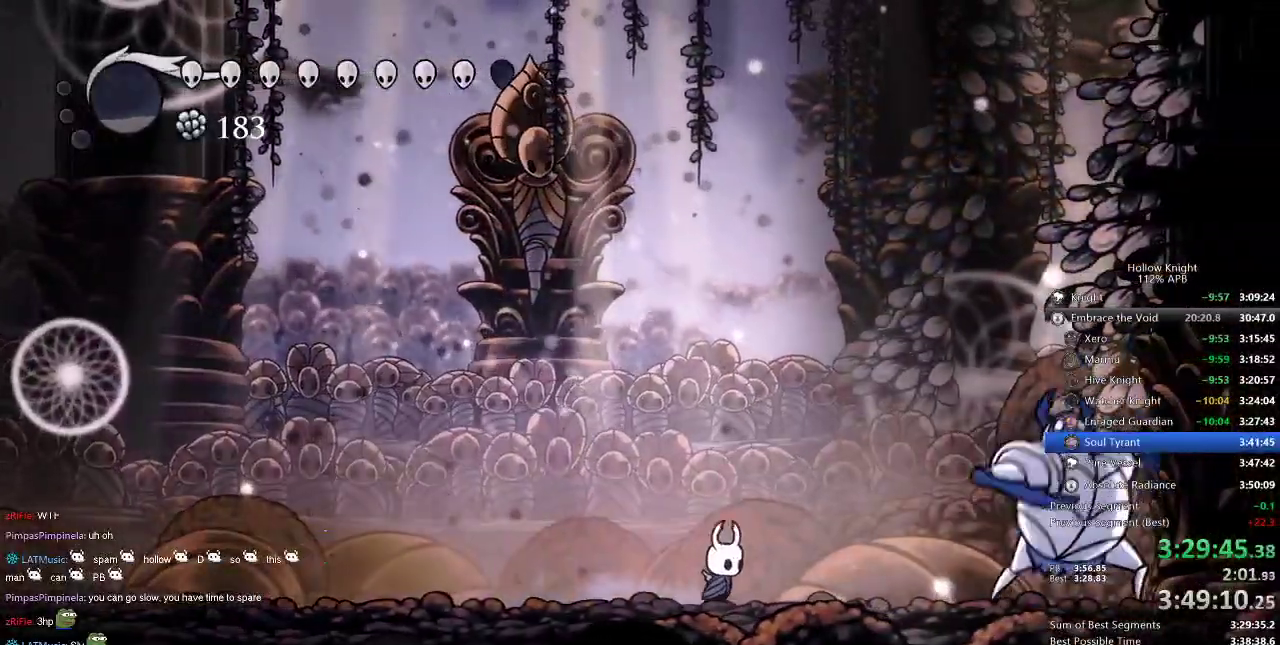
{"keys": ["right"], "events": [[184, "dash", "down"], [300, "dash", "up"]]}
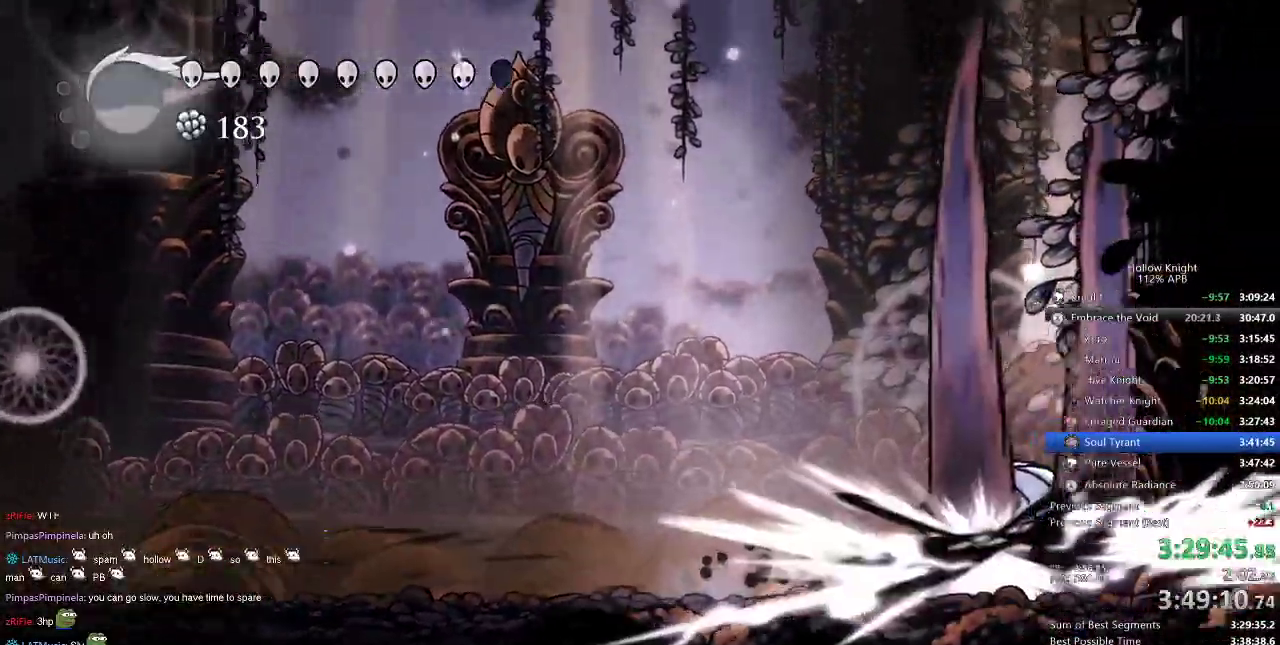
{"keys": [], "events": [[84, "right", "up"]]}
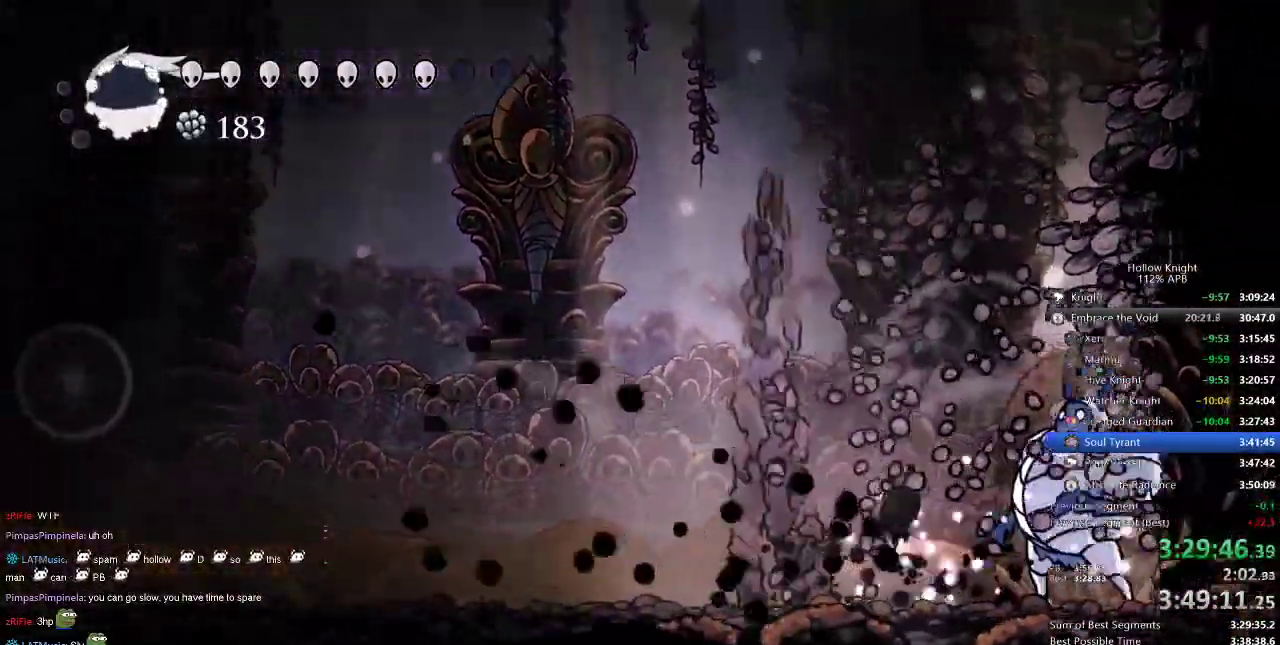
{"keys": ["nail"], "events": [[84, "left", "down"], [84, "right", "down"], [134, "nail", "down"], [134, "right", "up"], [200, "left", "up"], [200, "right", "down"], [267, "nail", "up"], [417, "nail", "down"], [450, "right", "up"]]}
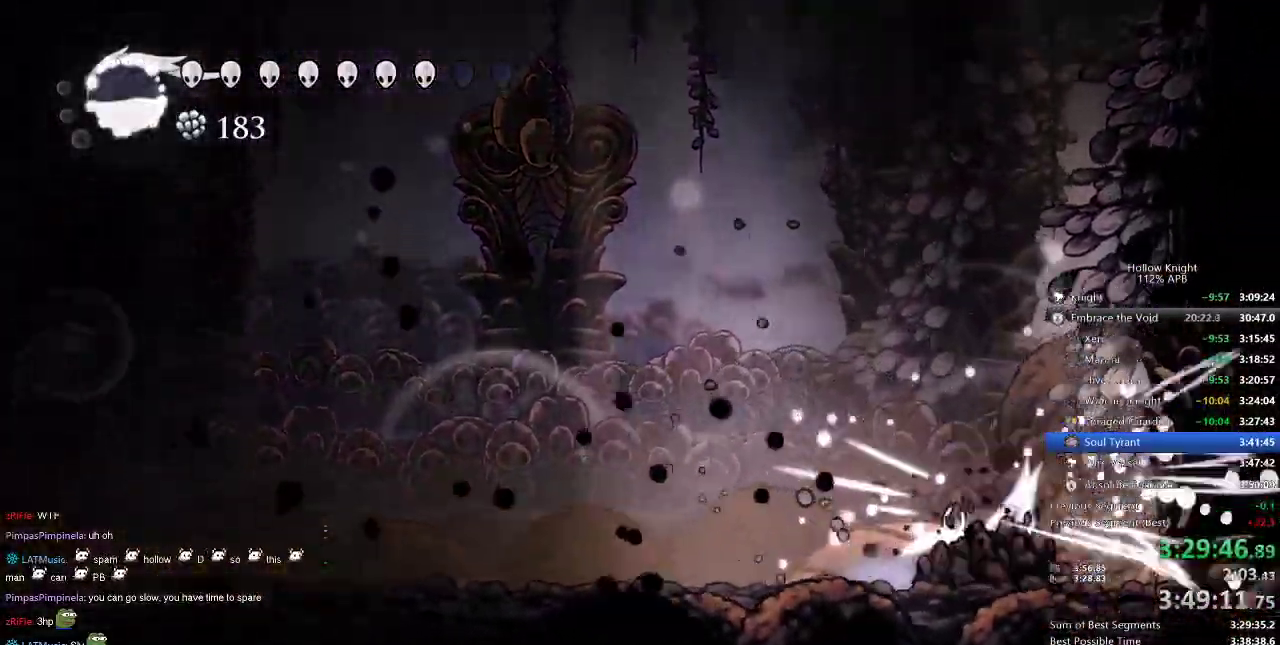
{"keys": ["left"], "events": [[17, "nail", "up"], [200, "nail", "down"], [300, "nail", "up"], [334, "left", "down"]]}
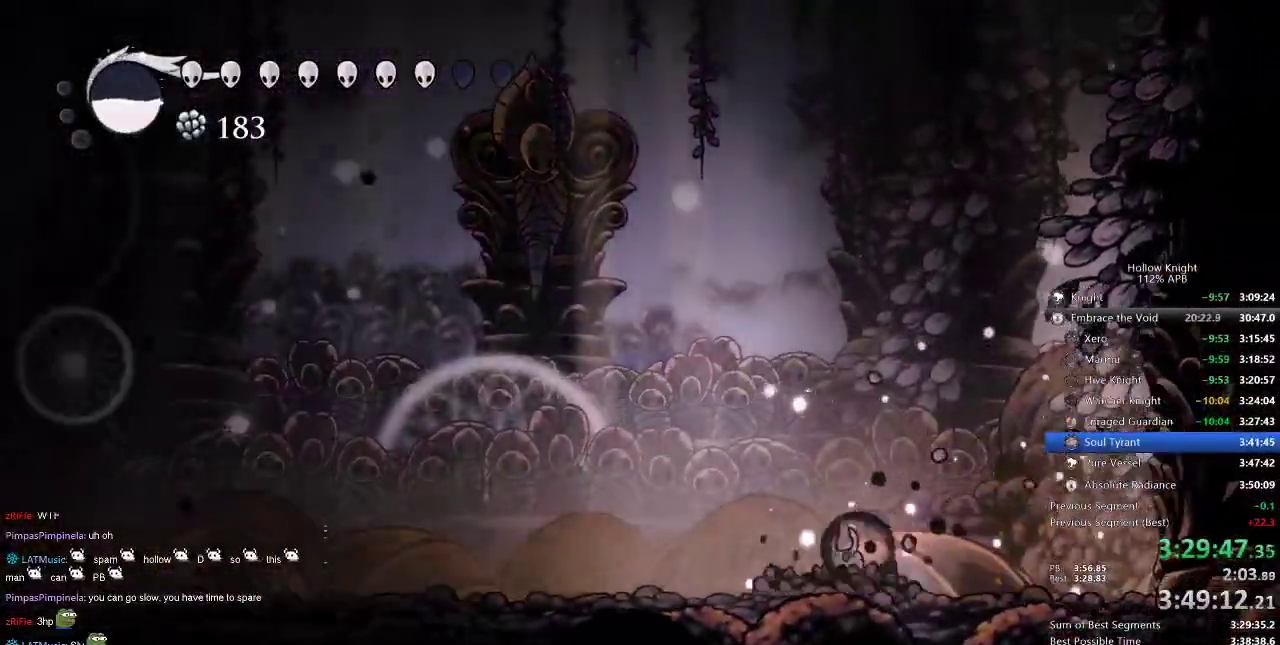
{"keys": [], "events": [[167, "left", "up"]]}
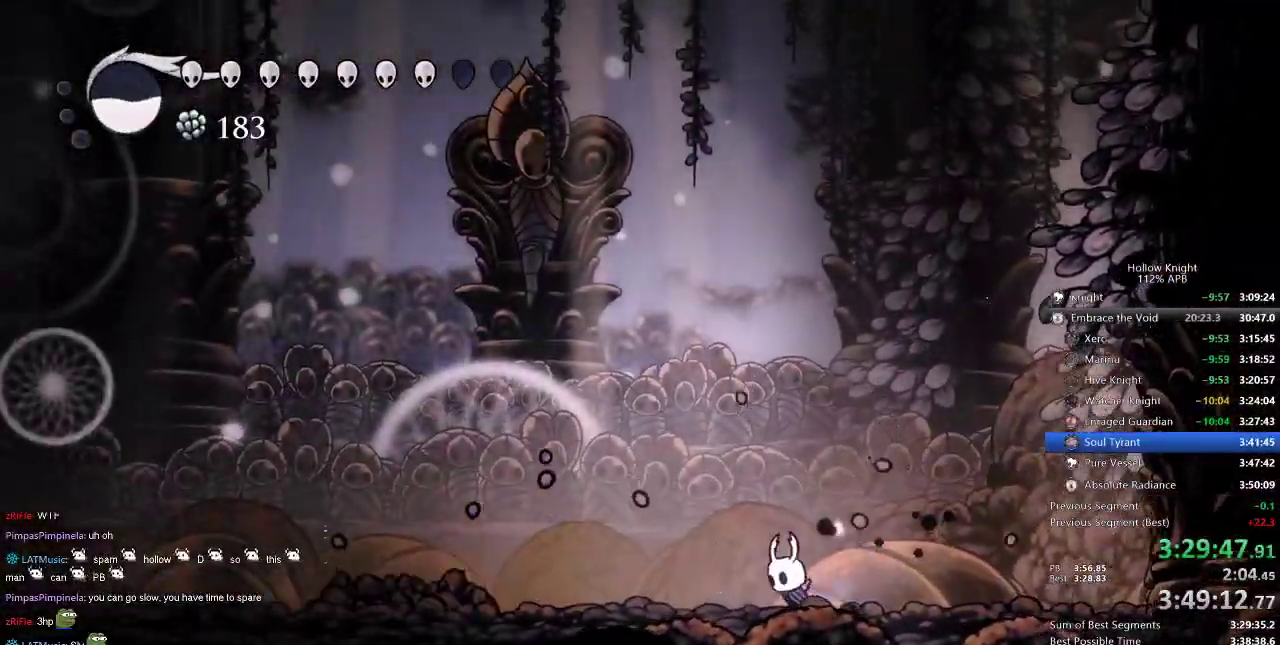
{"keys": [], "events": [[34, "left", "down"], [100, "left", "up"], [334, "dash", "down"], [334, "left", "down"], [434, "dash", "up"], [467, "left", "up"]]}
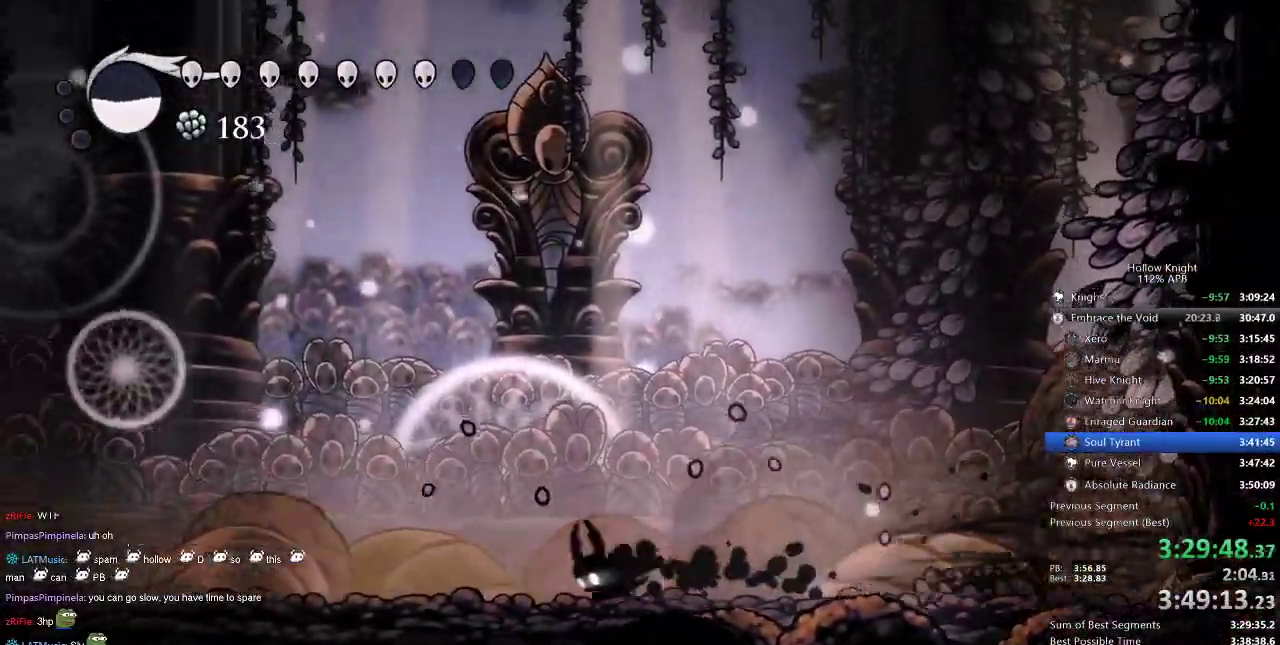
{"keys": ["right"], "events": [[67, "right", "down"]]}
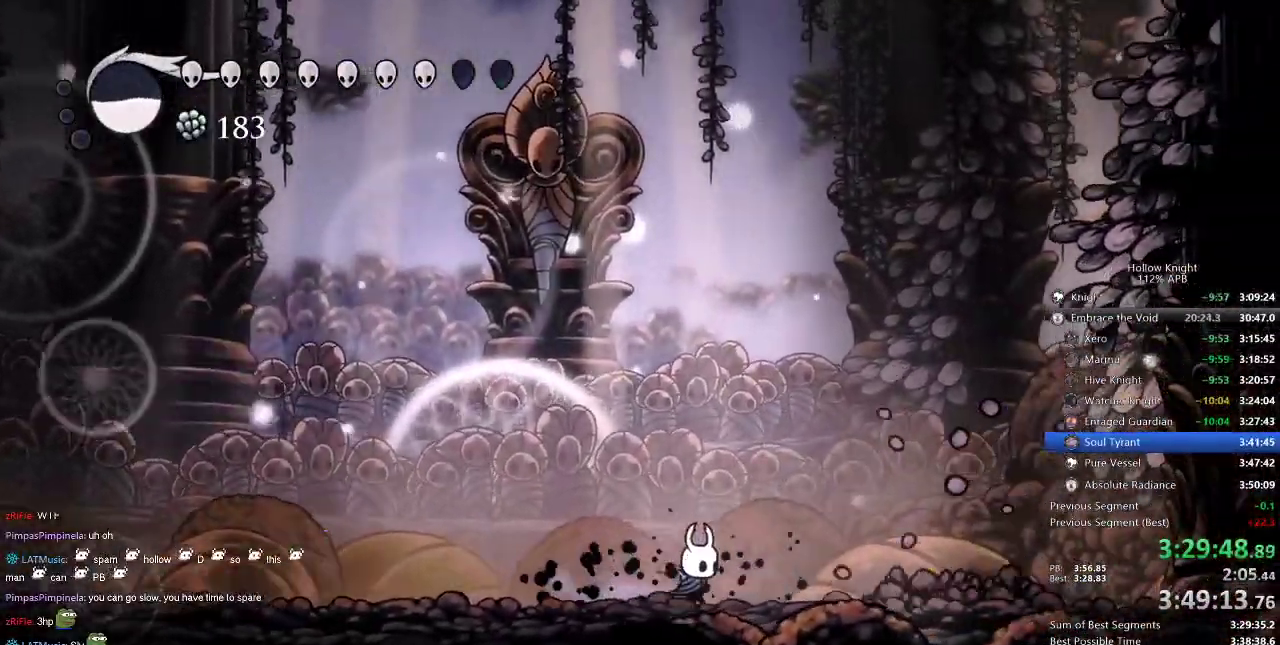
{"keys": [], "events": [[250, "up", "down"], [317, "spell", "down"], [417, "spell", "up"], [450, "right", "up"], [484, "up", "up"]]}
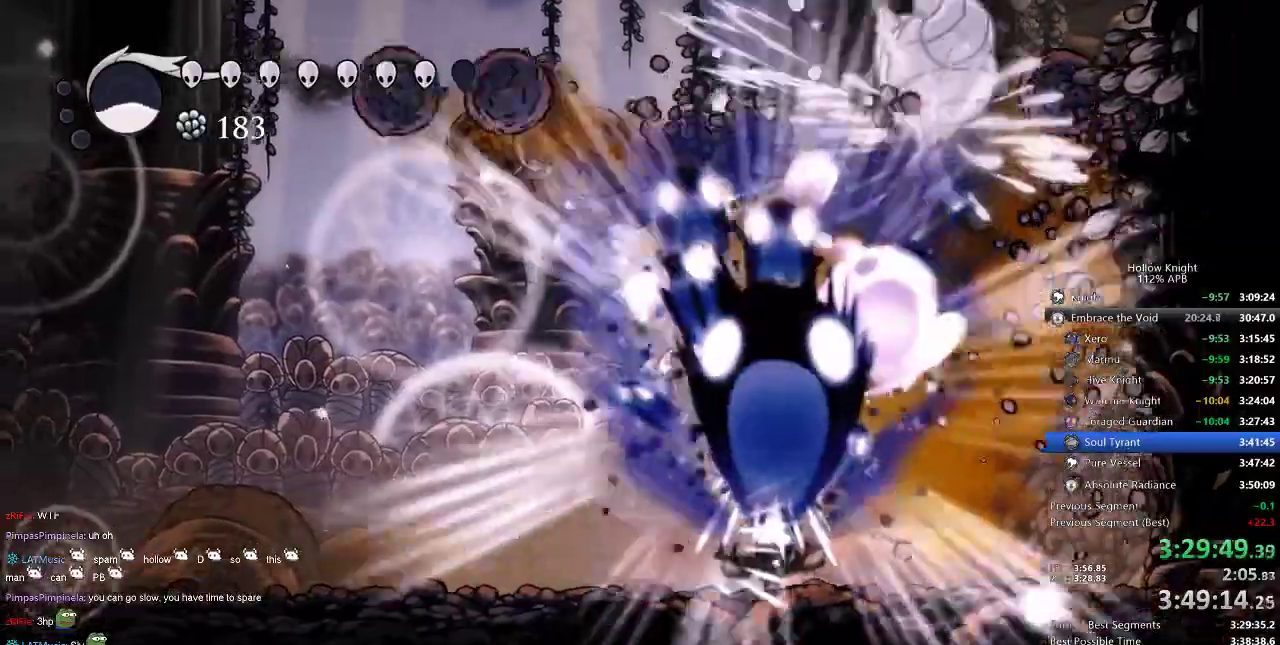
{"keys": [], "events": []}
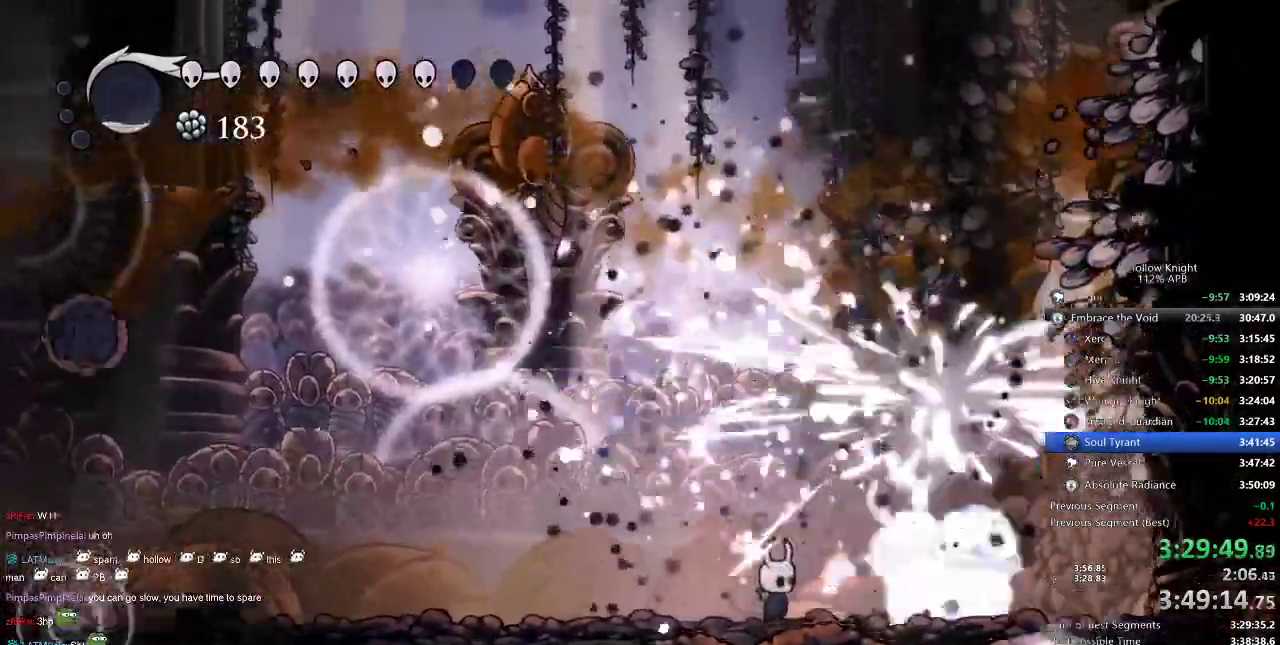
{"keys": ["right"], "events": [[184, "right", "down"], [284, "dash", "down"], [450, "dash", "up"]]}
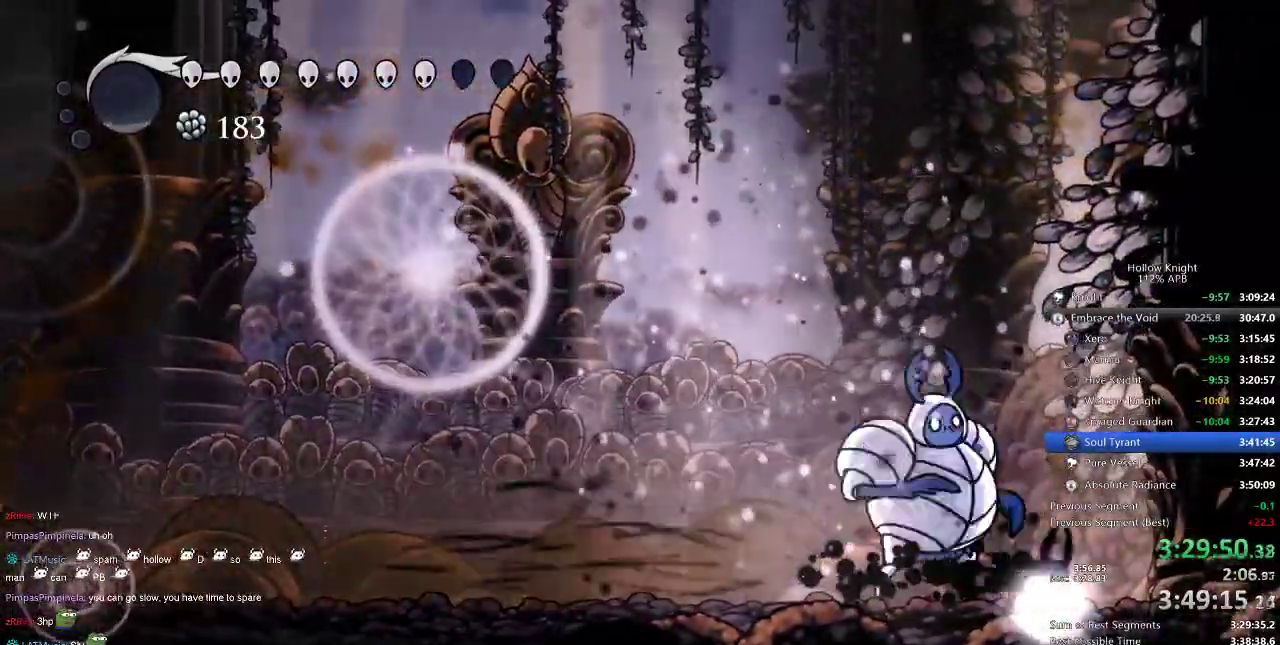
{"keys": ["left"], "events": [[117, "right", "up"], [184, "left", "down"]]}
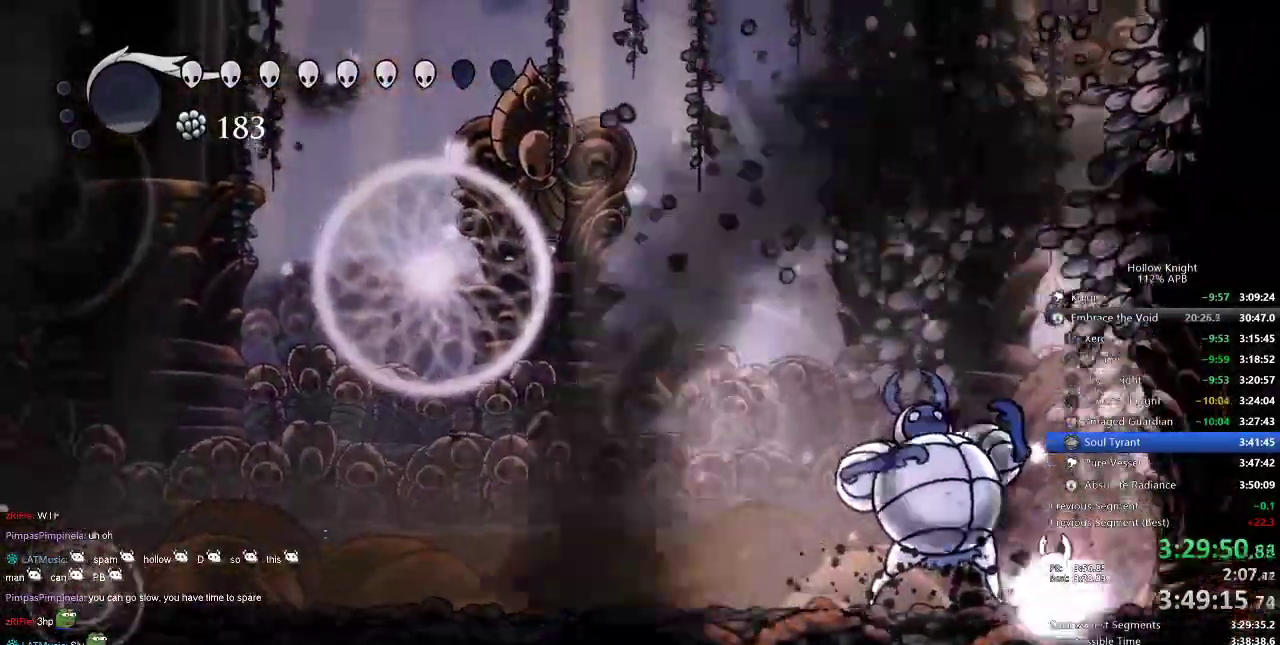
{"keys": ["nail"], "events": [[134, "left", "up"], [134, "nail", "down"], [200, "nail", "up"], [317, "nail", "down"], [384, "nail", "up"], [450, "nail", "down"]]}
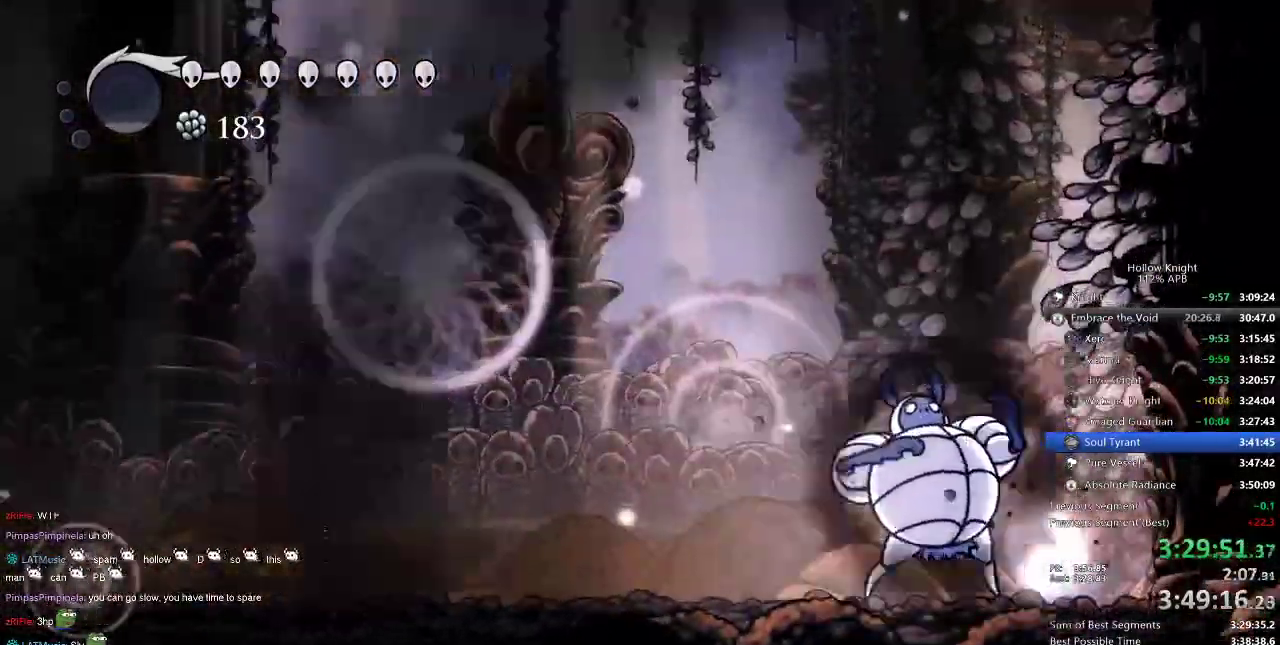
{"keys": [], "events": [[50, "nail", "up"], [150, "nail", "down"], [184, "nail", "up"], [284, "nail", "down"], [350, "nail", "up"], [434, "nail", "down"], [484, "nail", "up"]]}
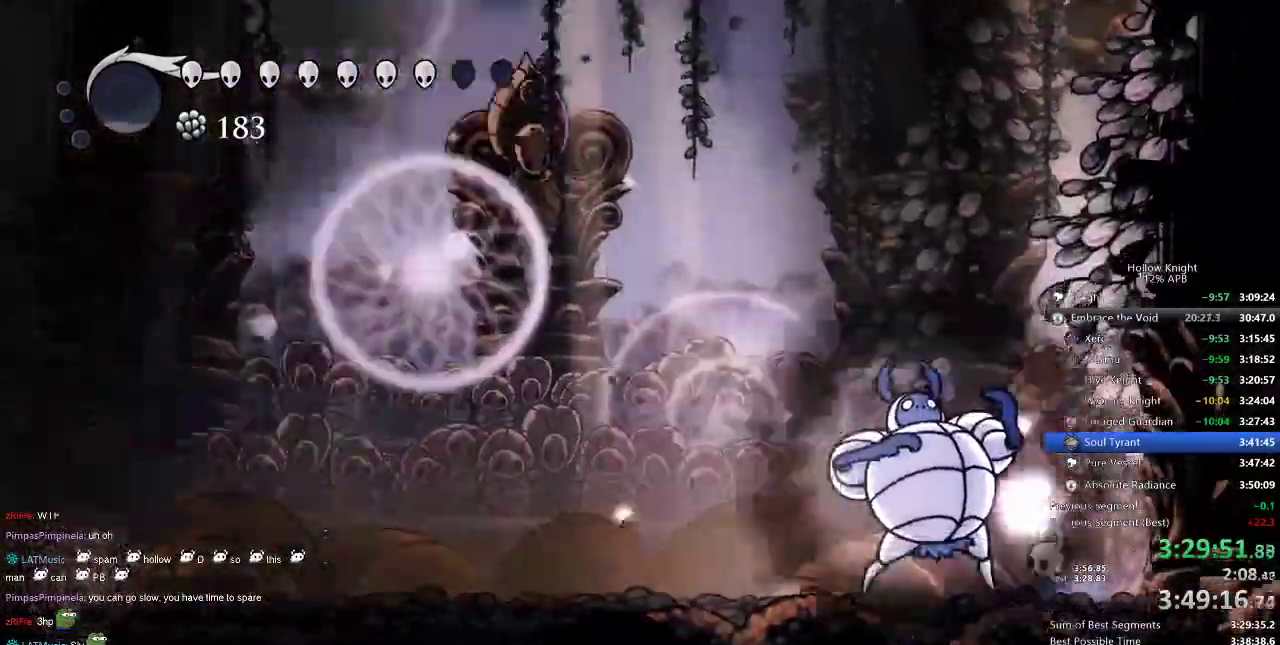
{"keys": [], "events": [[17, "nail", "down"], [117, "nail", "up"], [167, "nail", "down"], [200, "nail", "up"], [317, "nail", "down"], [350, "nail", "up"], [417, "nail", "down"], [500, "nail", "up"]]}